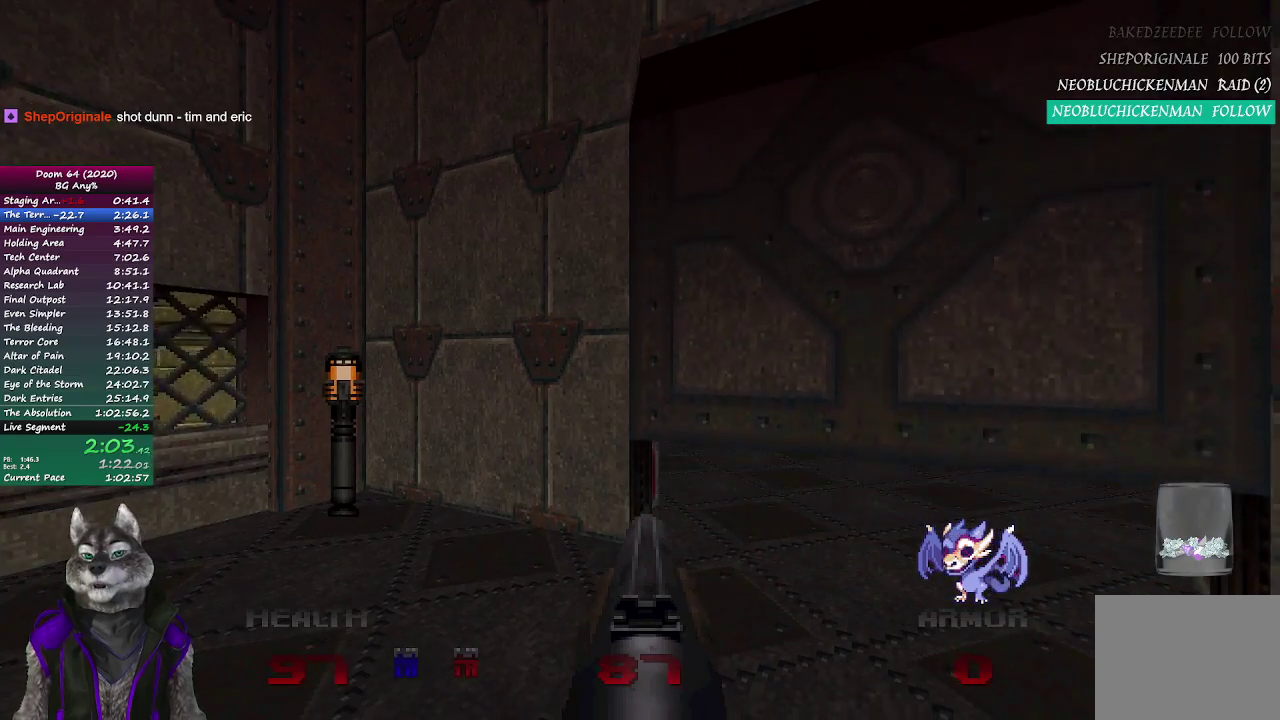
Gameplay with a controller (PlayStation layout); each line is a JSON object with the inputs held at the frame after it. "events" lists button and stick changes between this image and that frame as [ms after this image, input, new state], when the widget could be followed in between. Not read: L1.
{"buttons": [], "left_stick": "up", "right_stick": "center", "events": [[133, "right_stick", "right"], [233, "right_stick", "center"], [283, "left_stick", "up"]]}
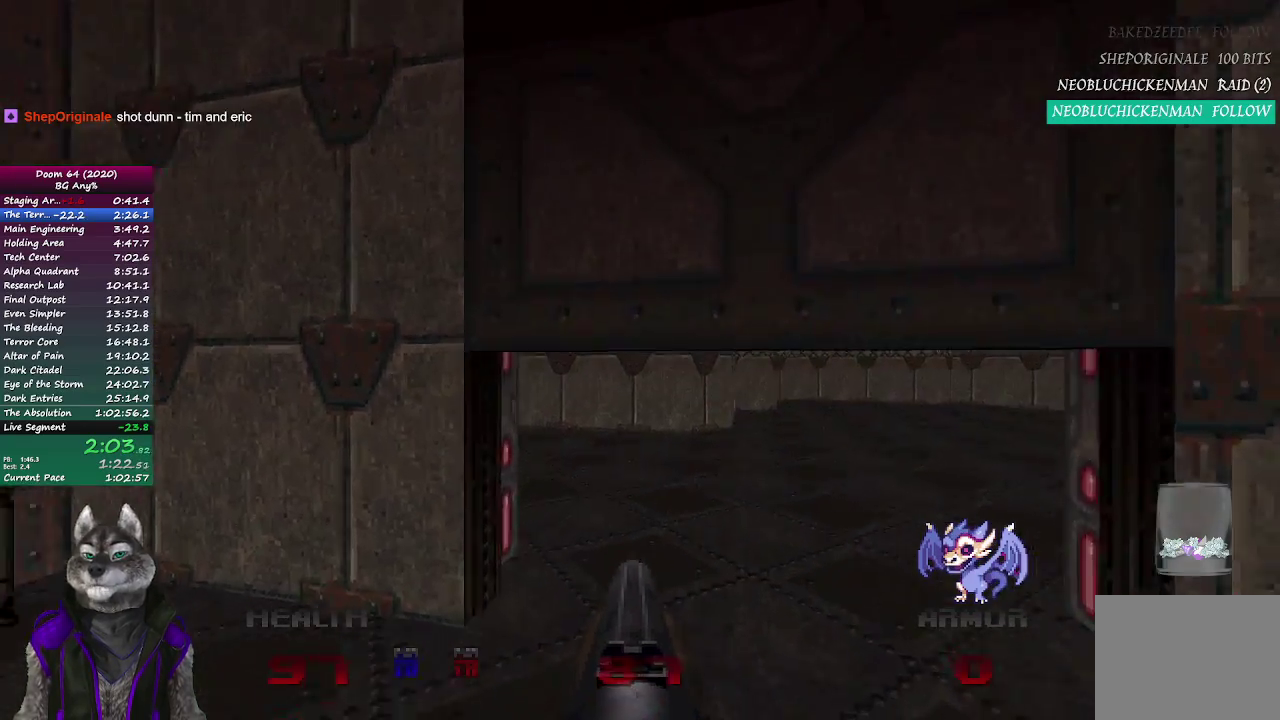
{"buttons": [], "left_stick": "up", "right_stick": "center", "events": [[217, "right_stick", "left"], [450, "right_stick", "center"]]}
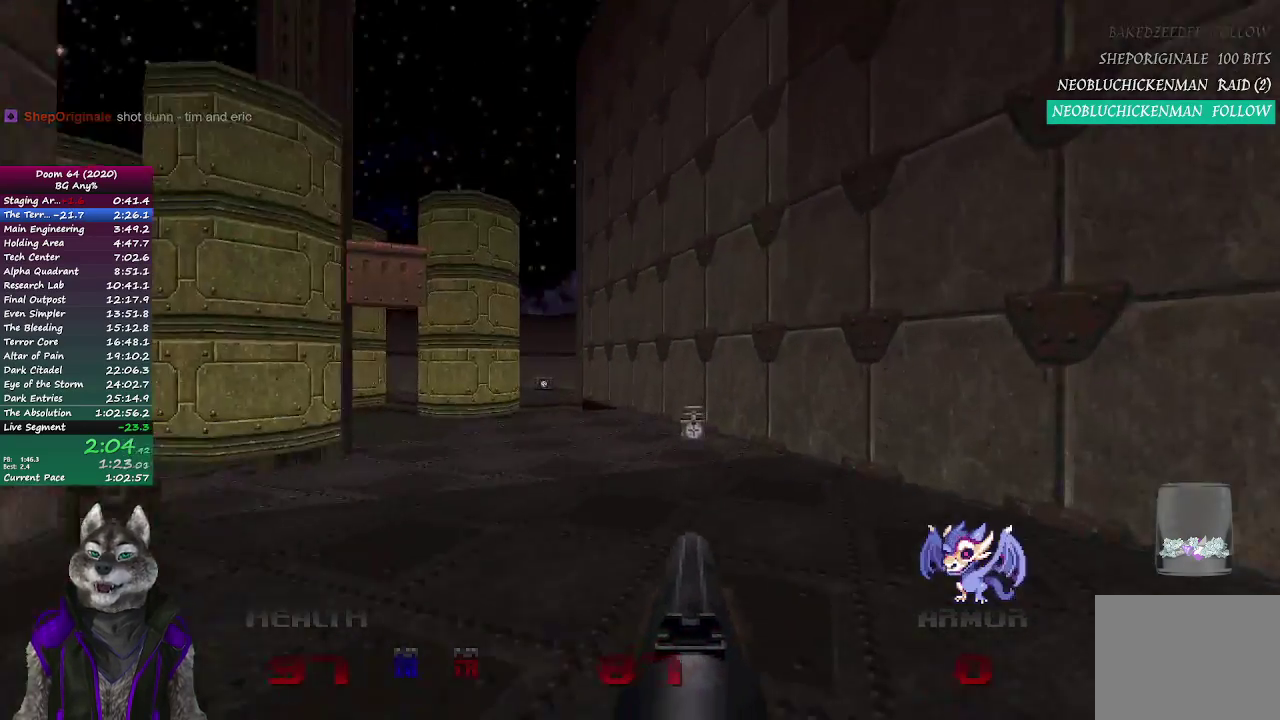
{"buttons": [], "left_stick": "up", "right_stick": "center", "events": []}
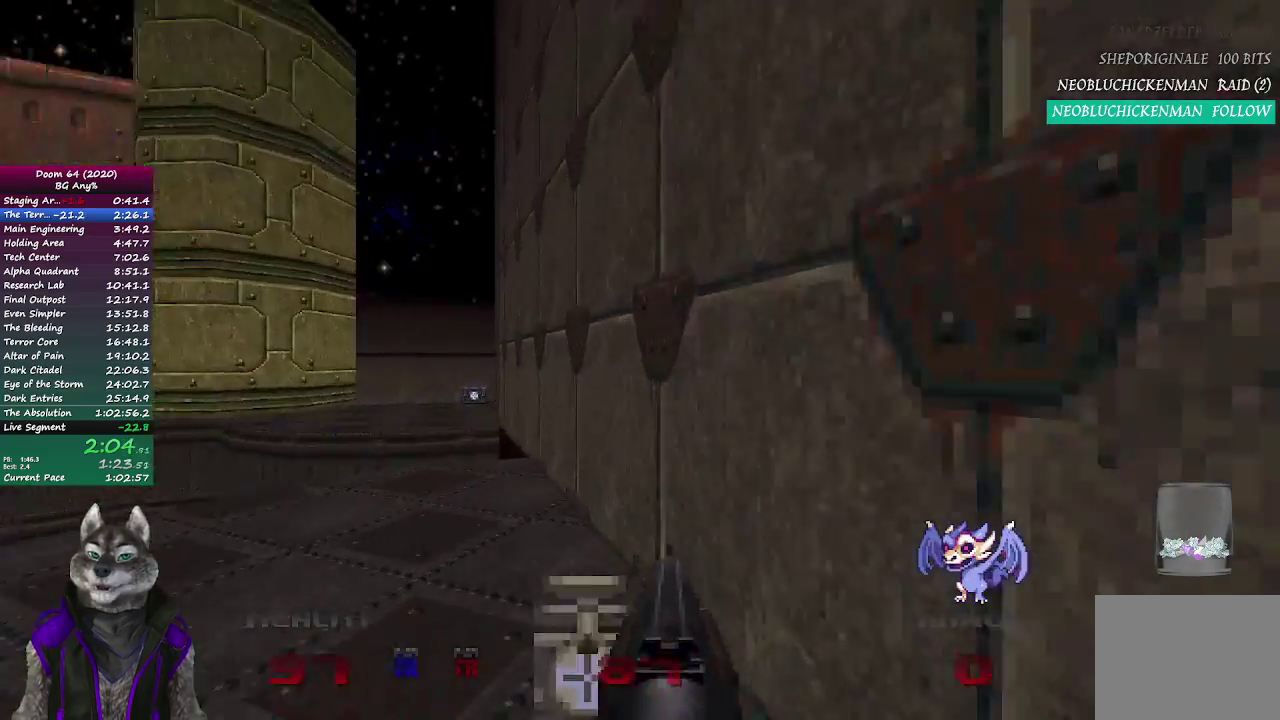
{"buttons": [], "left_stick": "up", "right_stick": "right", "events": [[233, "left_stick", "up-left"], [267, "right_stick", "right"], [450, "left_stick", "up"]]}
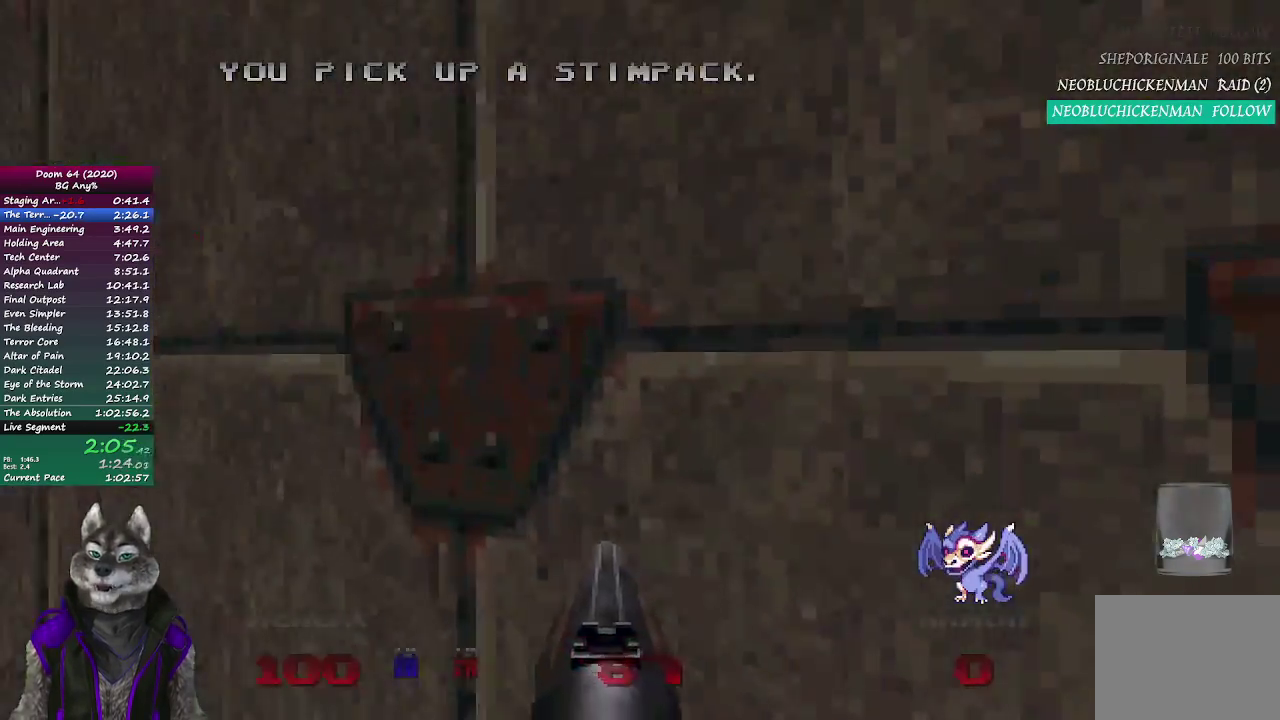
{"buttons": [], "left_stick": "up-right", "right_stick": "center", "events": [[183, "left_stick", "down-left"], [267, "left_stick", "up-right"], [267, "right_stick", "center"], [367, "right_stick", "right"], [500, "right_stick", "center"]]}
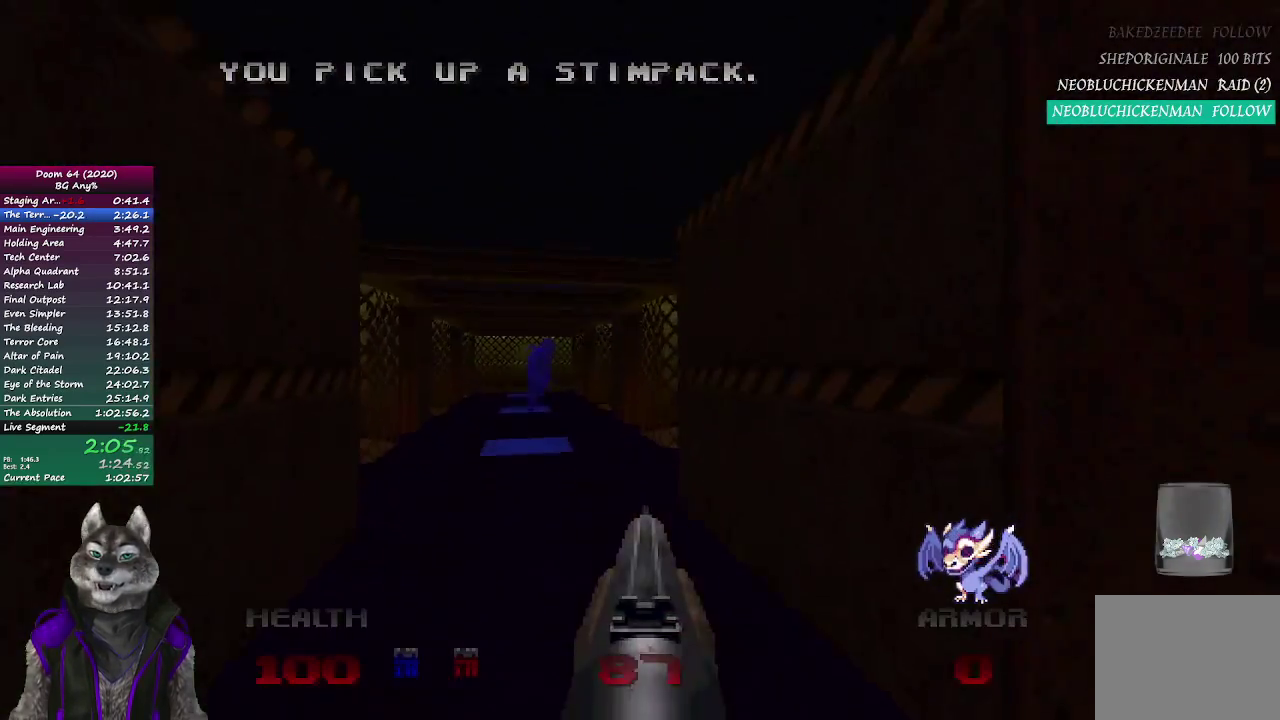
{"buttons": [], "left_stick": "up", "right_stick": "center", "events": [[33, "left_stick", "up"]]}
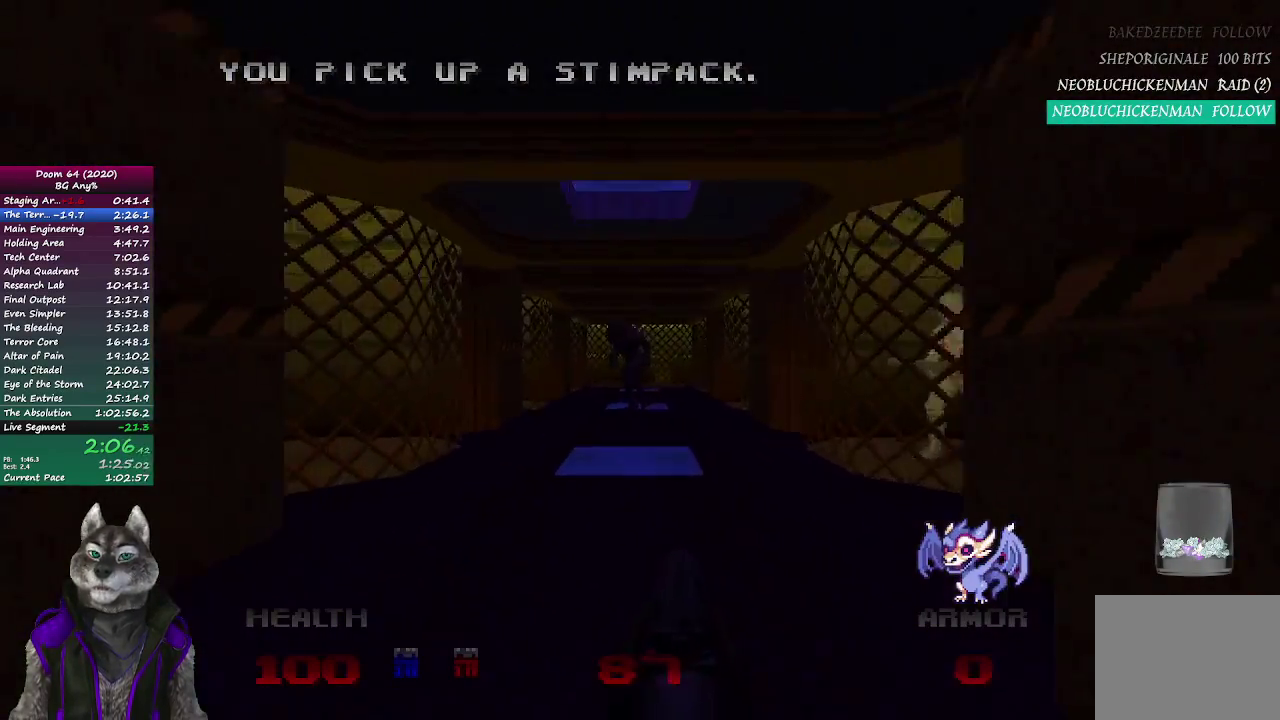
{"buttons": [], "left_stick": "up-right", "right_stick": "center", "events": [[133, "R2", "down"], [283, "R2", "up"], [283, "left_stick", "up-right"]]}
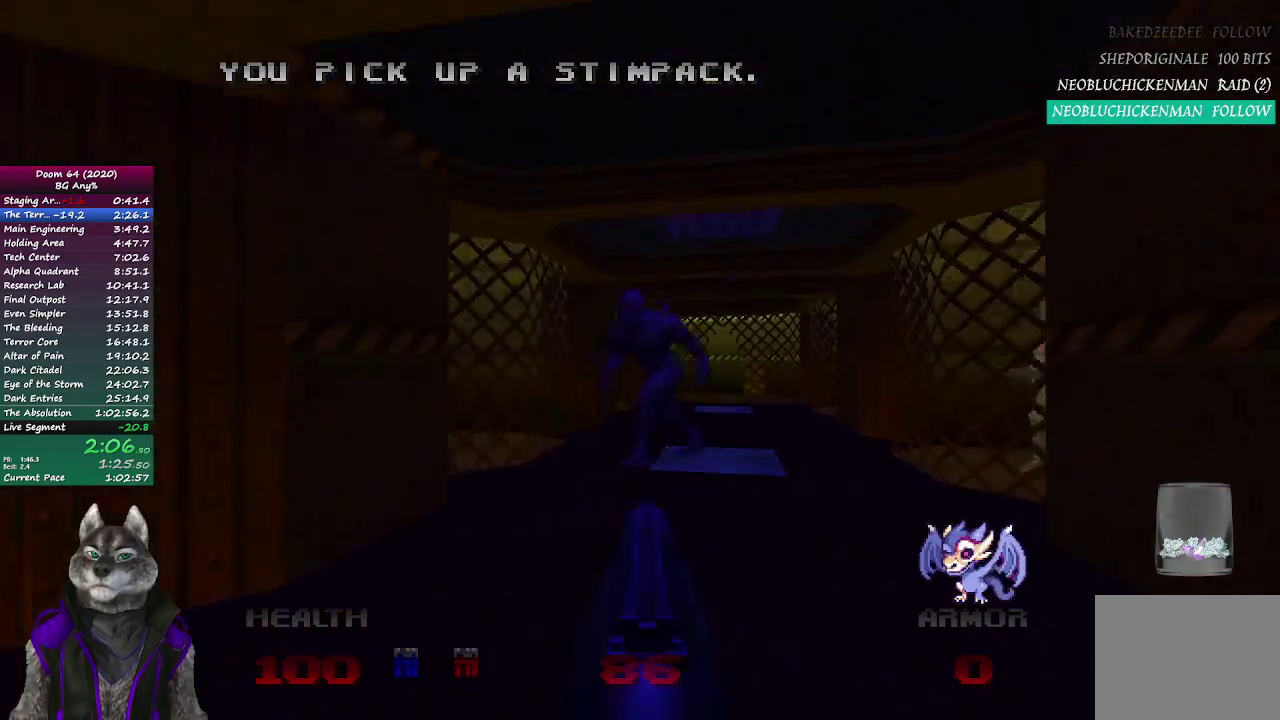
{"buttons": [], "left_stick": "up", "right_stick": "center", "events": [[267, "left_stick", "up"]]}
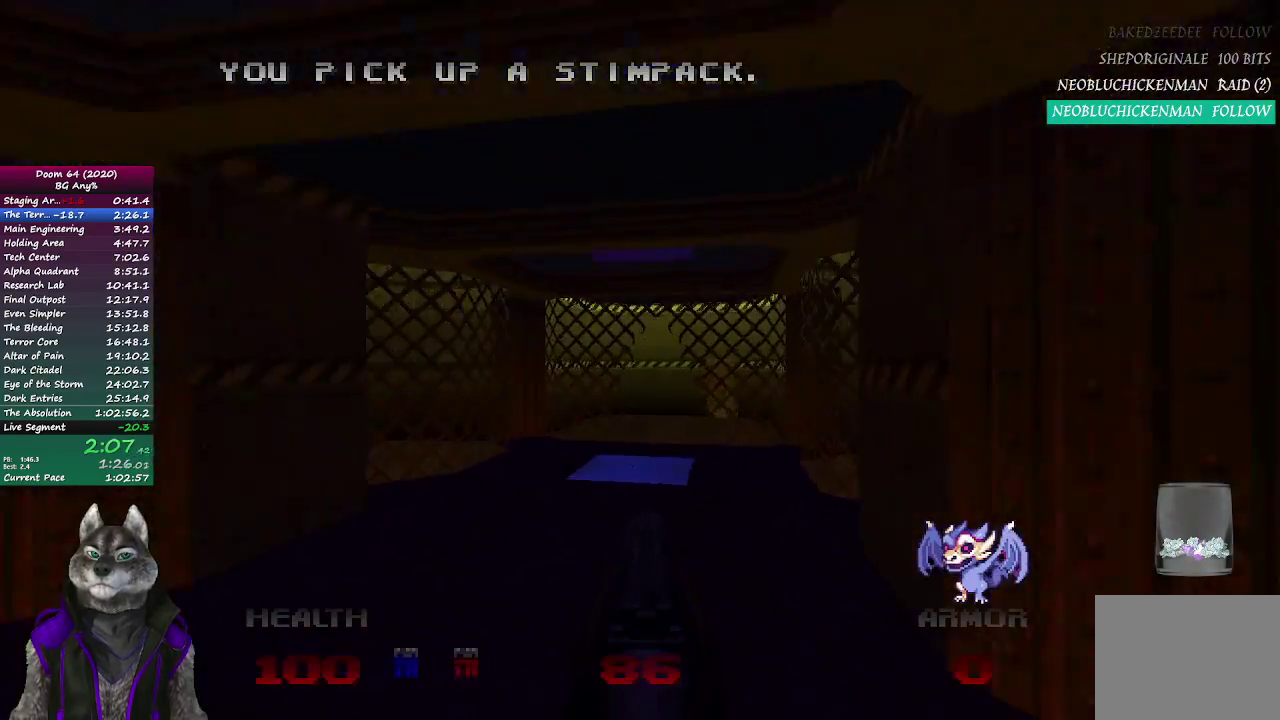
{"buttons": [], "left_stick": "up", "right_stick": "center", "events": []}
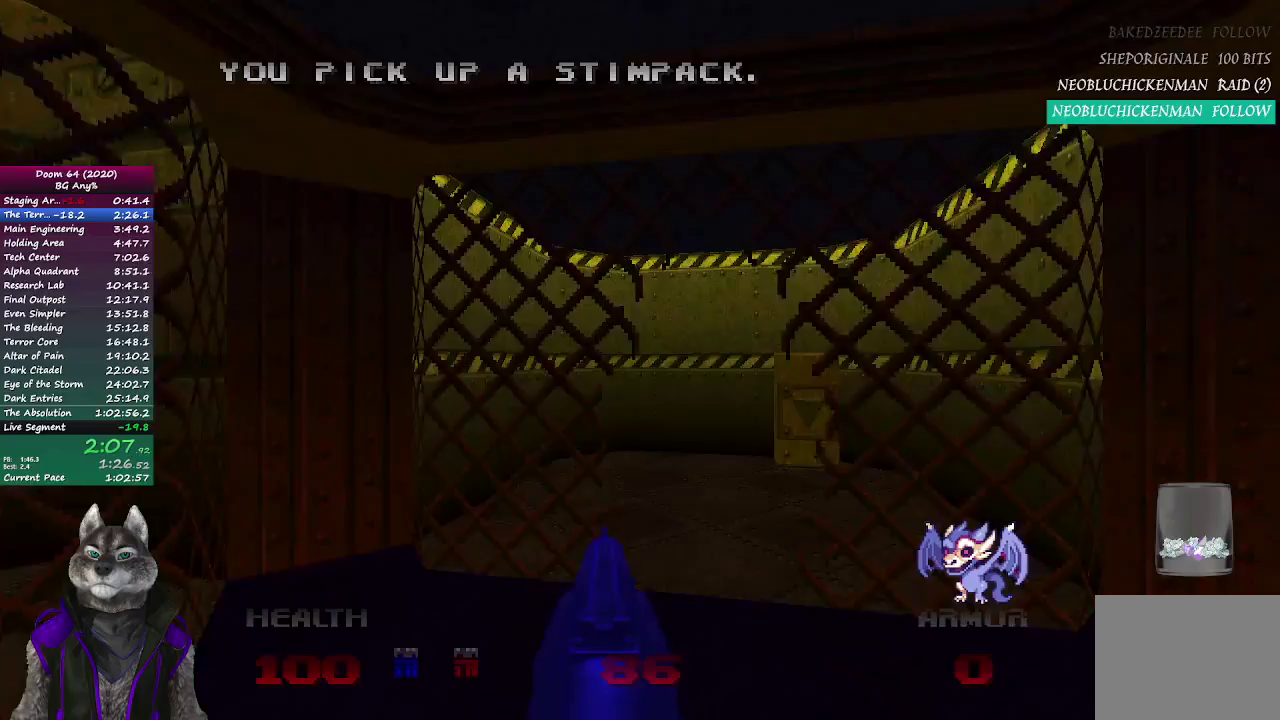
{"buttons": [], "left_stick": "up-right", "right_stick": "center", "events": [[100, "left_stick", "up-right"]]}
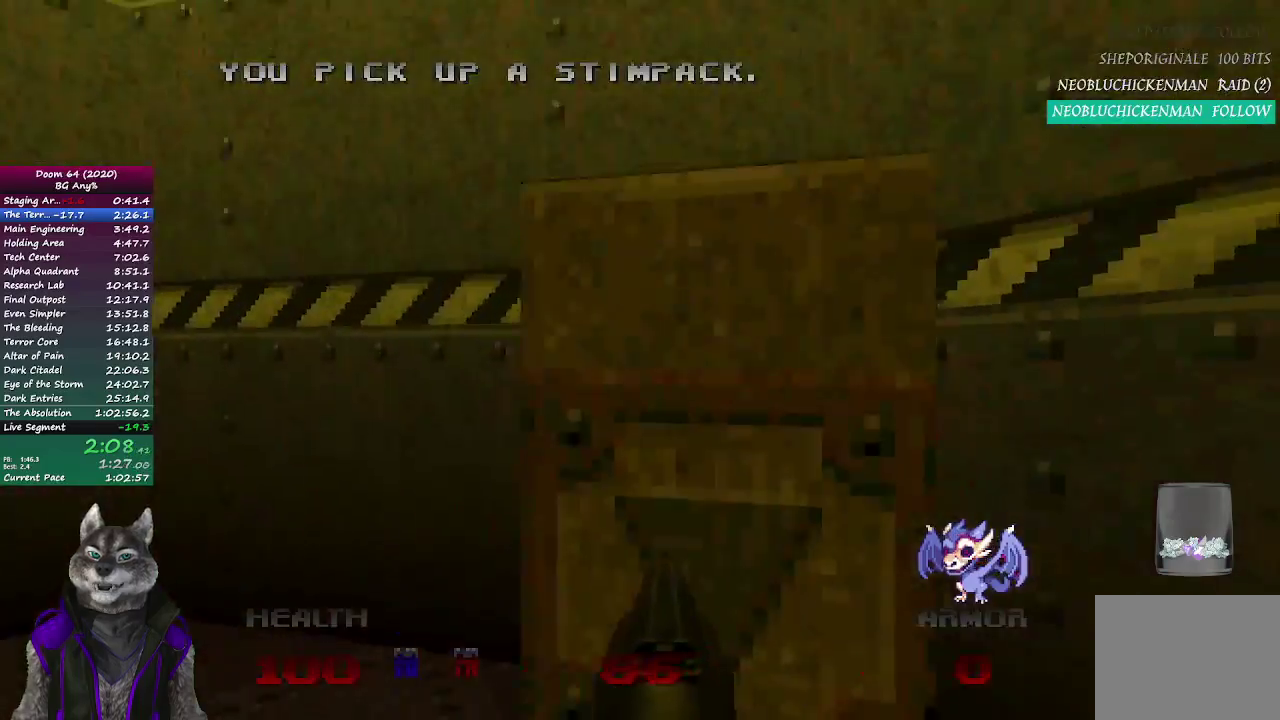
{"buttons": [], "left_stick": "center", "right_stick": "left", "events": [[83, "L2", "down"], [117, "left_stick", "down"], [233, "left_stick", "down-left"], [300, "L2", "up"], [317, "left_stick", "center"], [433, "right_stick", "left"]]}
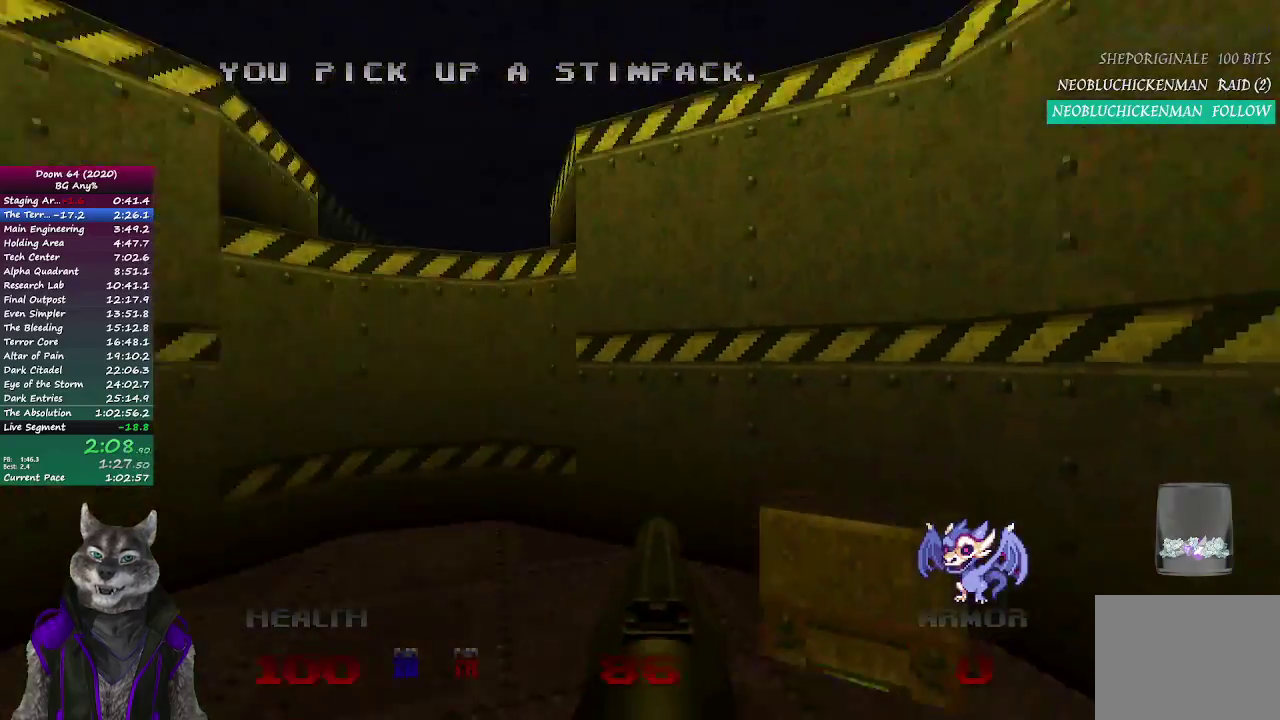
{"buttons": [], "left_stick": "up", "right_stick": "center", "events": [[83, "right_stick", "center"], [217, "left_stick", "up"]]}
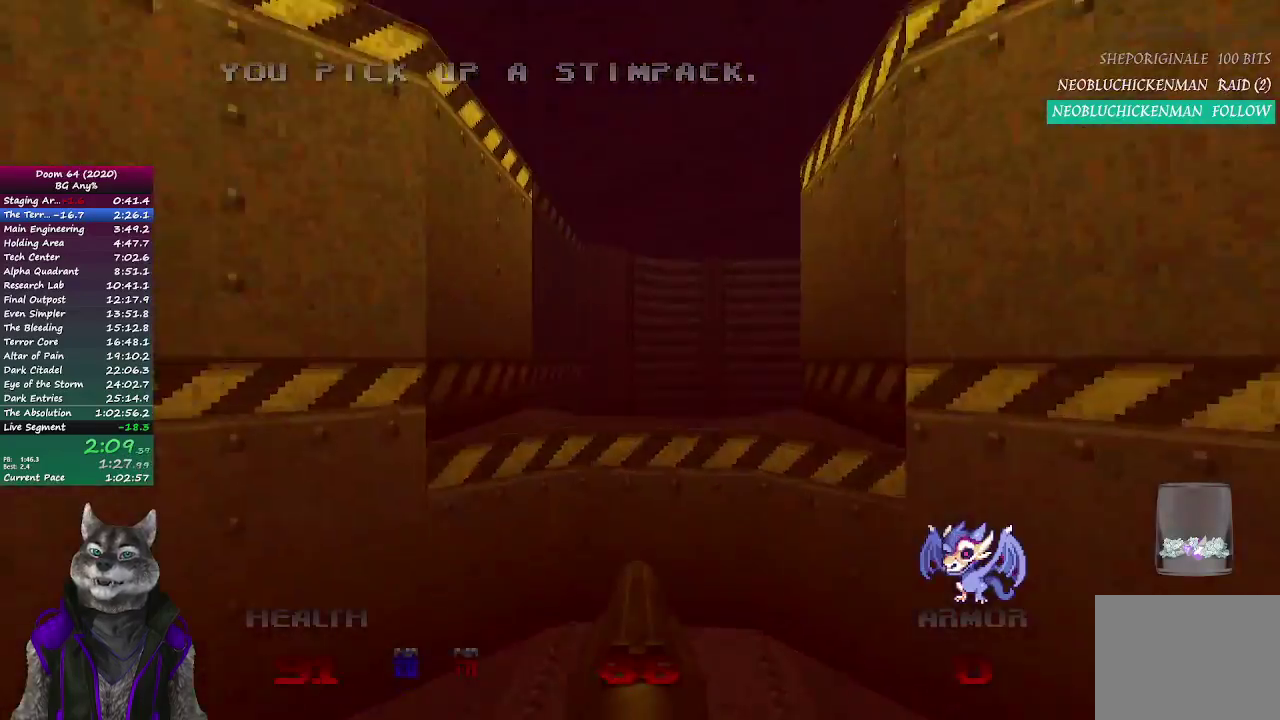
{"buttons": [], "left_stick": "up", "right_stick": "right", "events": [[250, "right_stick", "right"]]}
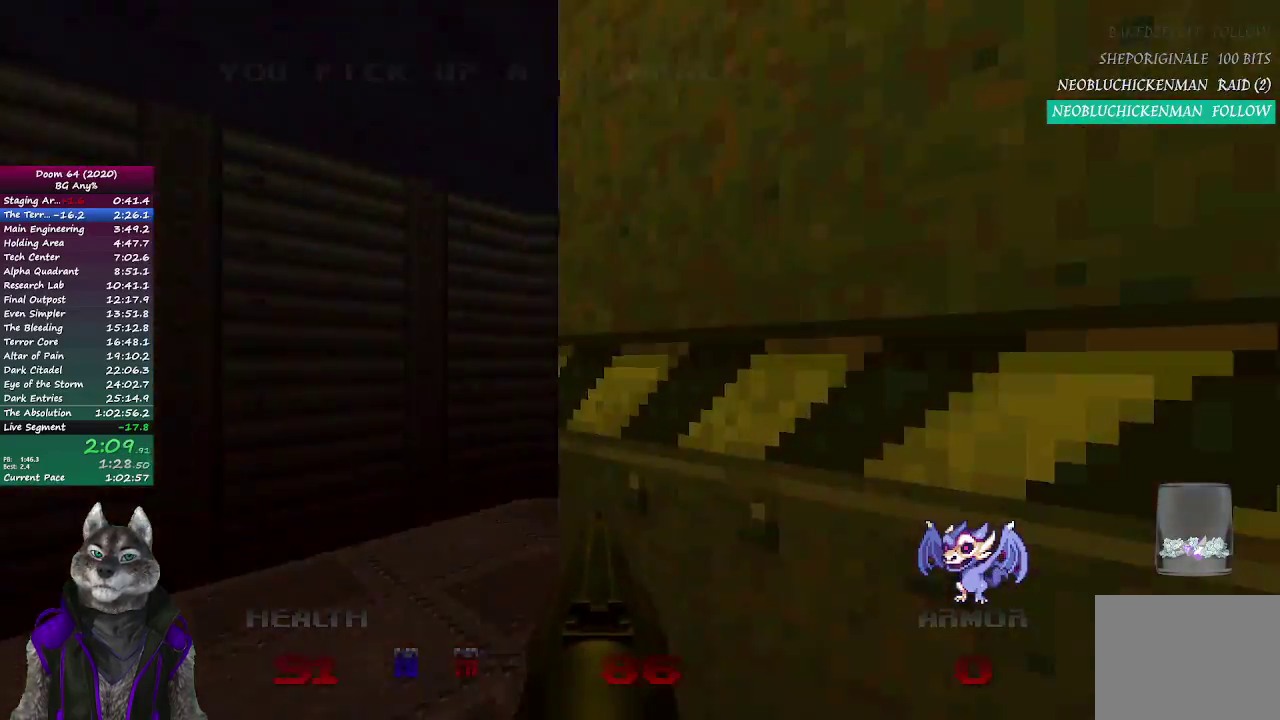
{"buttons": [], "left_stick": "up", "right_stick": "right", "events": [[367, "right_stick", "center"], [500, "right_stick", "right"]]}
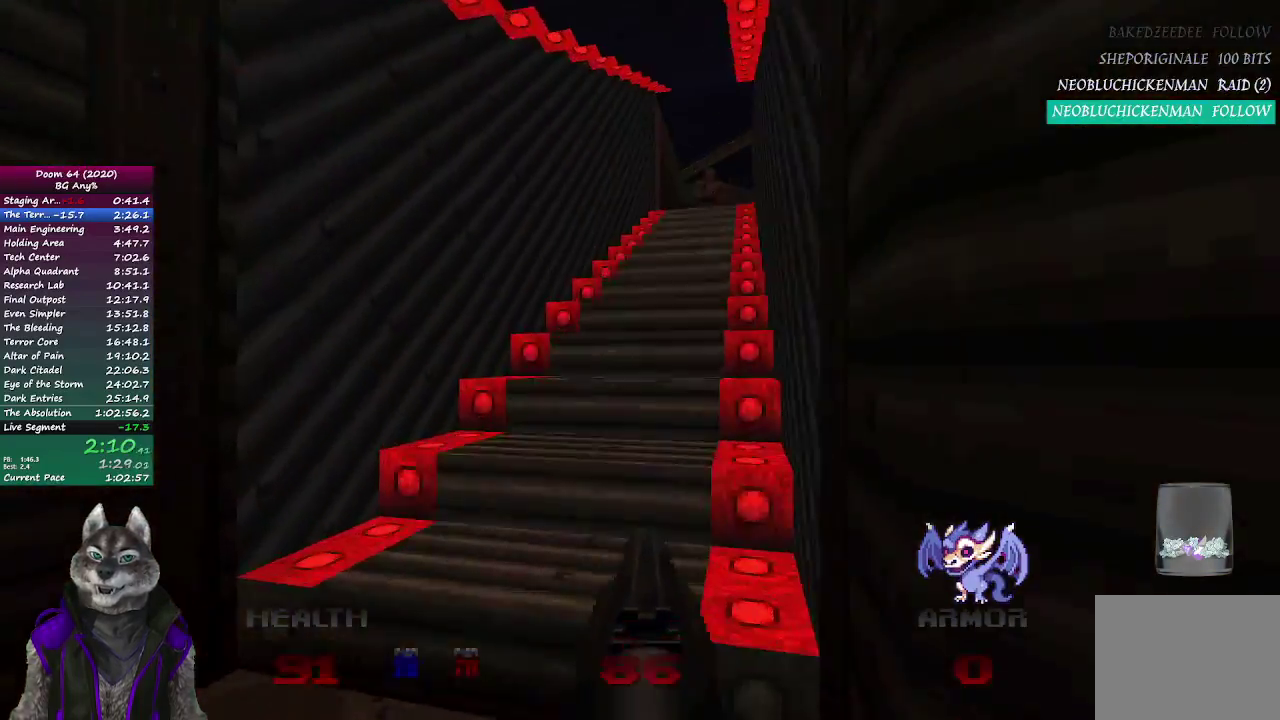
{"buttons": [], "left_stick": "up", "right_stick": "center", "events": [[150, "right_stick", "center"]]}
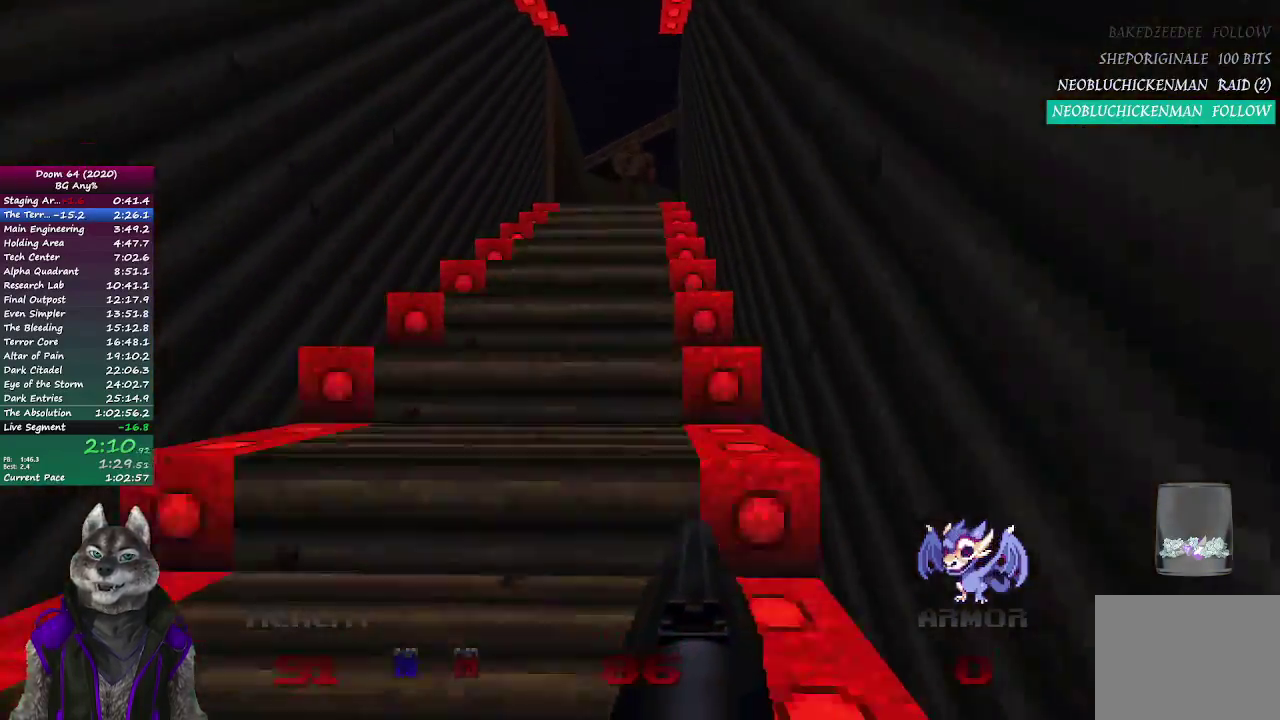
{"buttons": [], "left_stick": "up", "right_stick": "center", "events": [[333, "R2", "down"], [500, "R2", "up"]]}
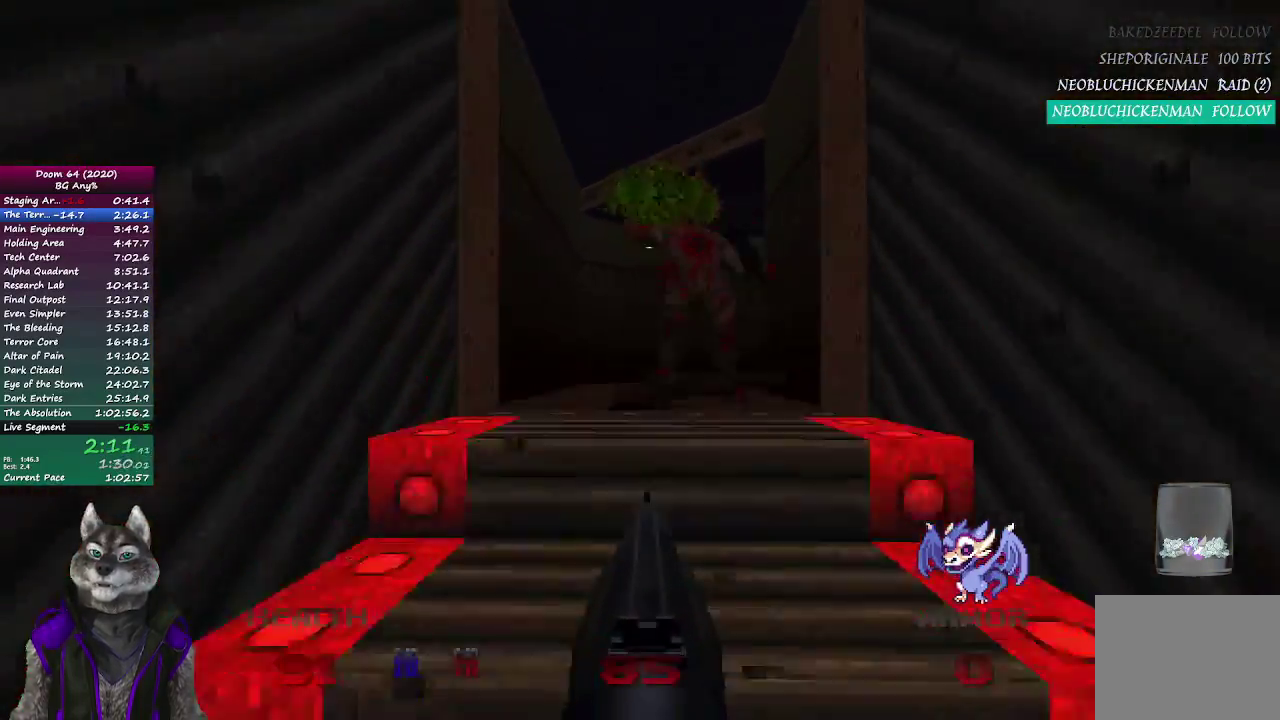
{"buttons": [], "left_stick": "up", "right_stick": "down-right", "events": [[100, "right_stick", "down-right"], [183, "right_stick", "right"], [317, "right_stick", "down-right"]]}
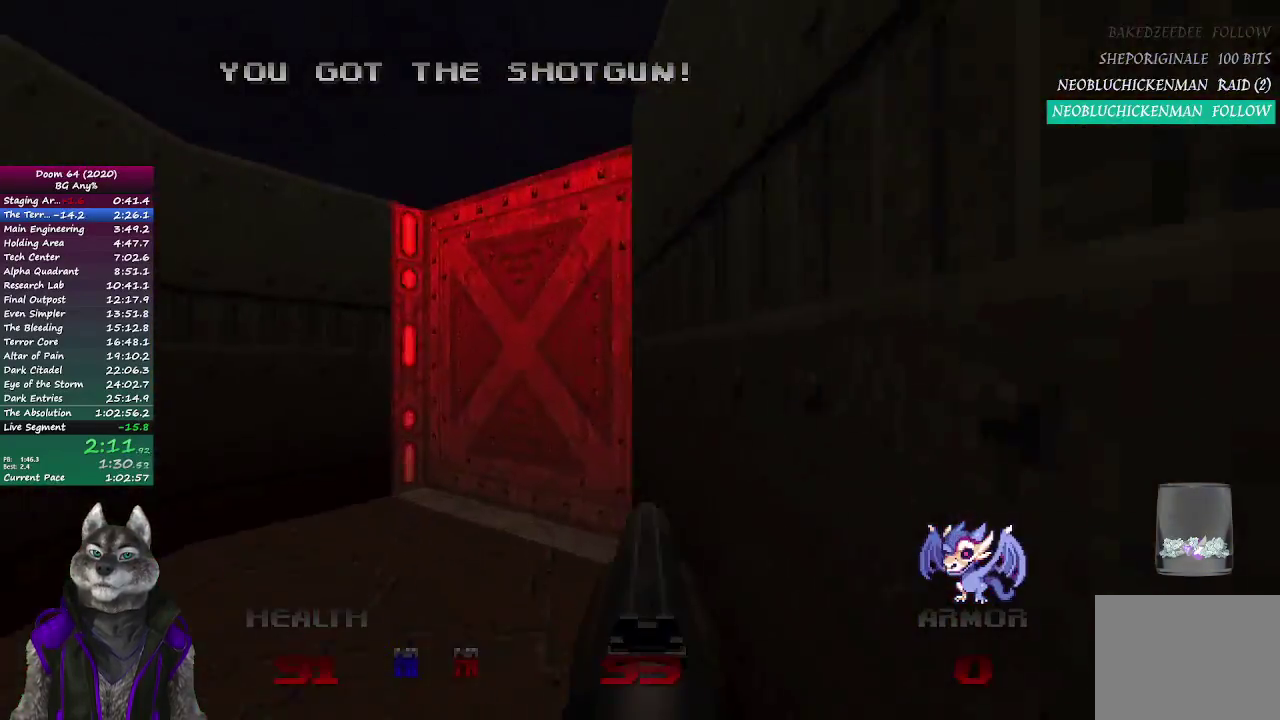
{"buttons": ["L2"], "left_stick": "up", "right_stick": "center", "events": [[150, "right_stick", "center"], [383, "L2", "down"]]}
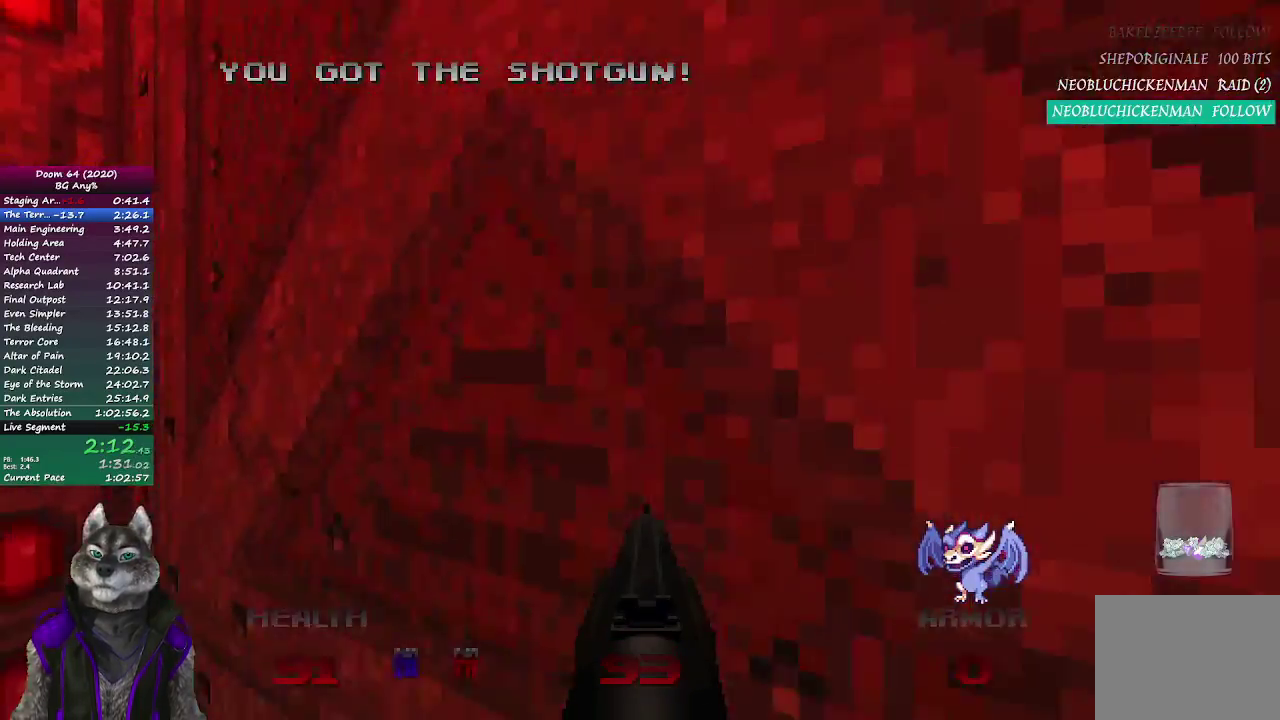
{"buttons": ["R2"], "left_stick": "up", "right_stick": "center", "events": [[67, "L2", "up"], [100, "left_stick", "up-right"], [383, "left_stick", "up"], [400, "R2", "down"]]}
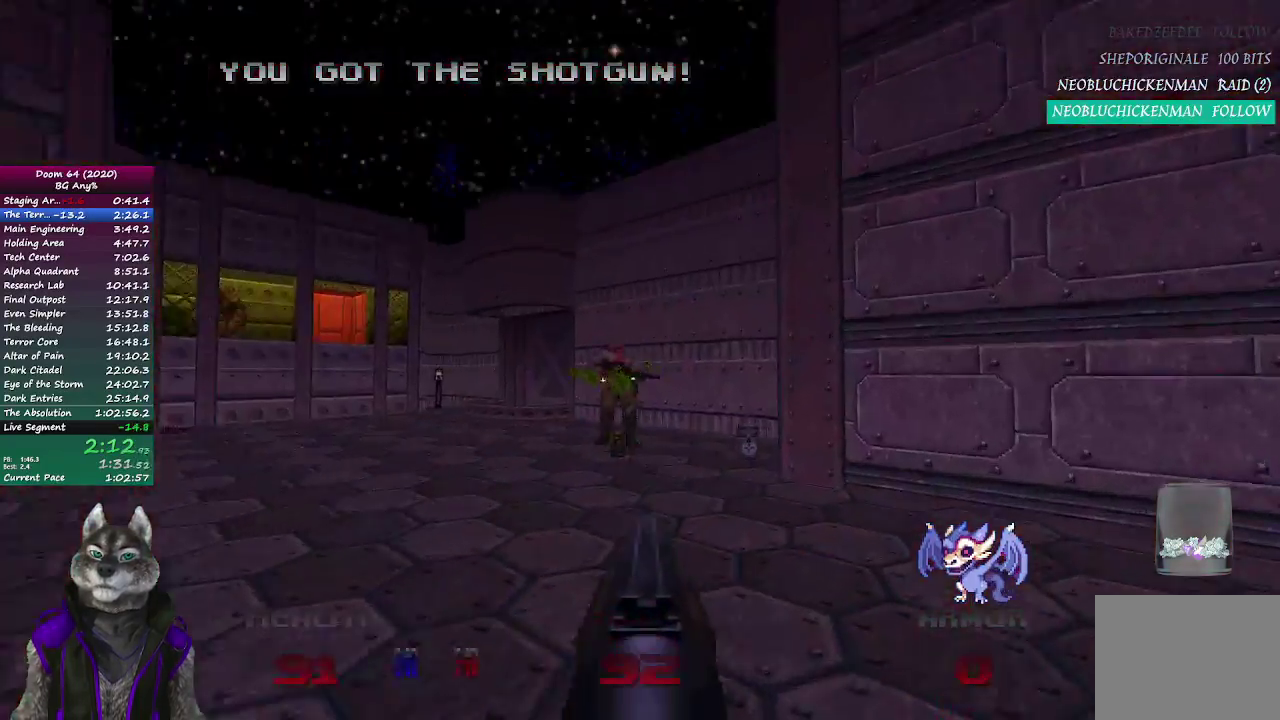
{"buttons": [], "left_stick": "up", "right_stick": "center", "events": [[67, "R2", "up"], [117, "right_stick", "left"], [450, "right_stick", "center"]]}
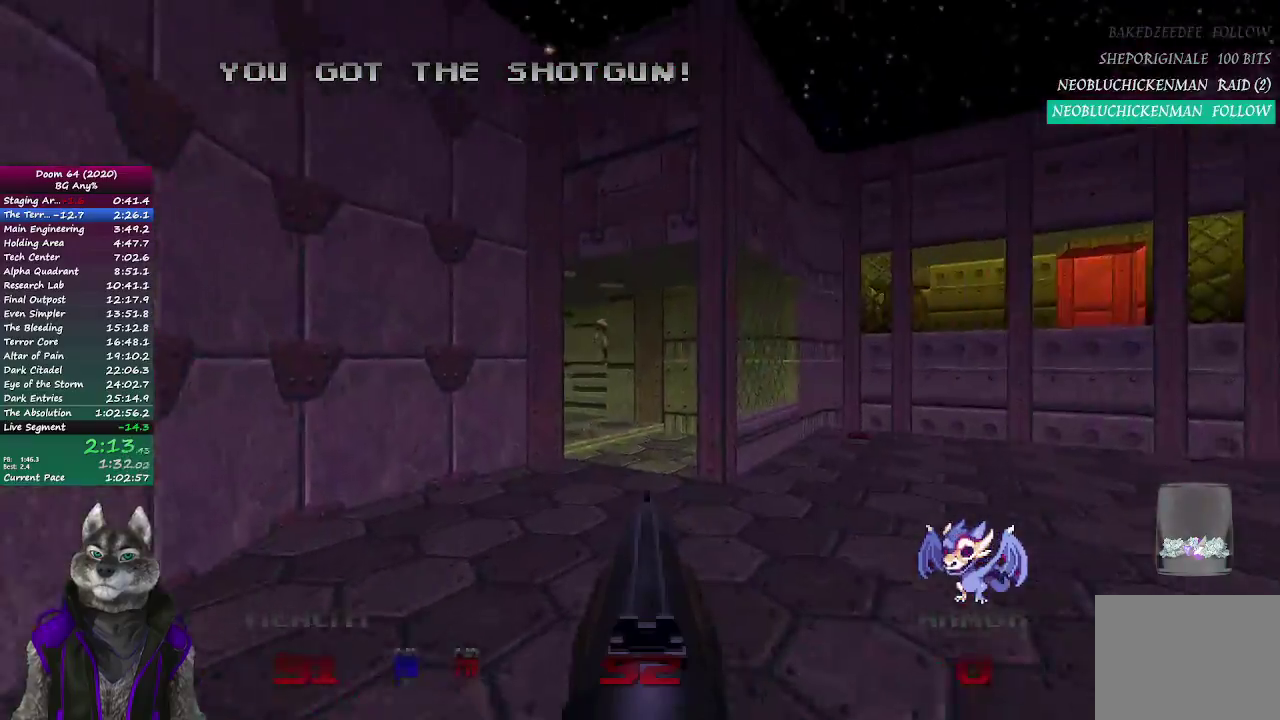
{"buttons": [], "left_stick": "up-right", "right_stick": "center", "events": [[500, "left_stick", "up-right"]]}
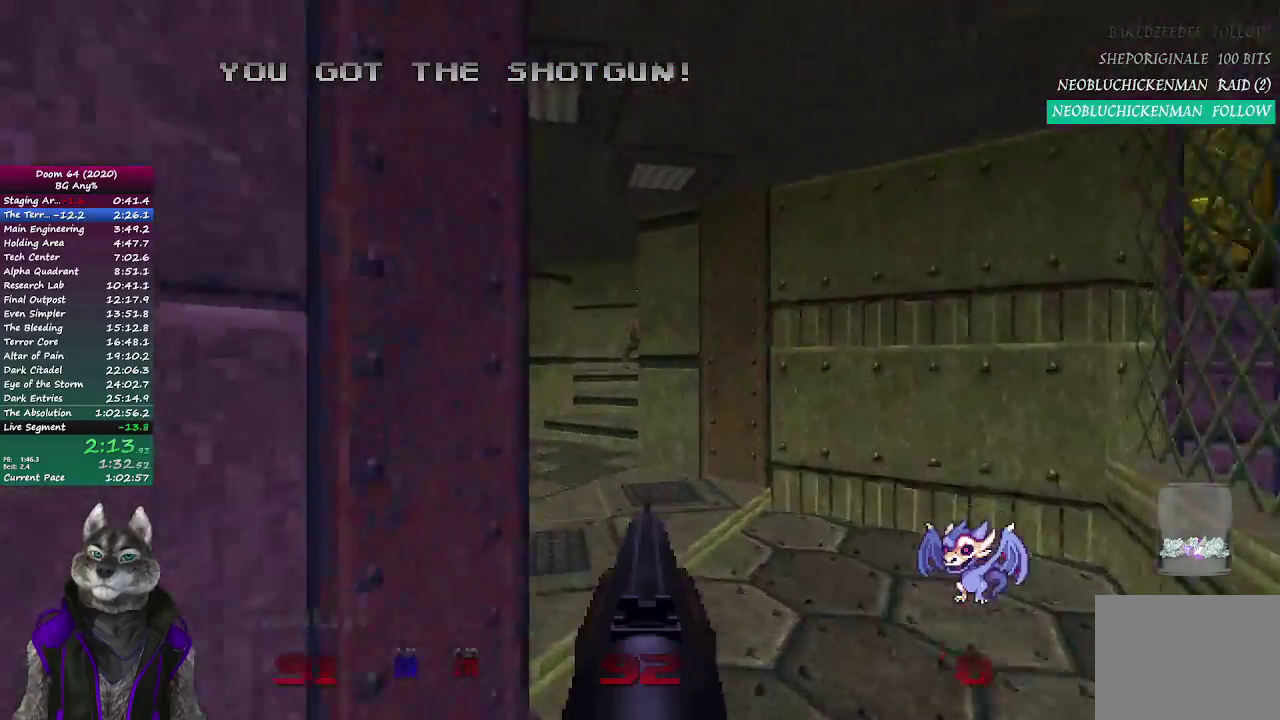
{"buttons": ["R2"], "left_stick": "up", "right_stick": "right", "events": [[83, "left_stick", "up"], [383, "right_stick", "right"], [500, "R2", "down"]]}
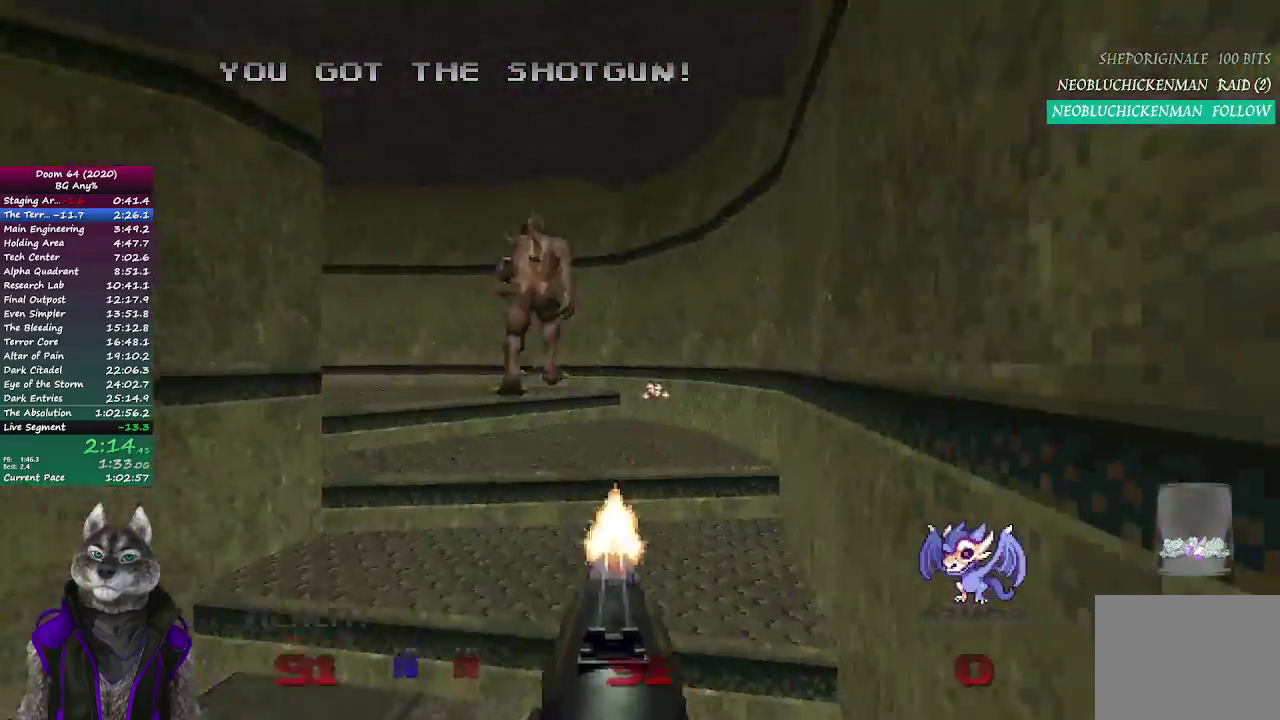
{"buttons": [], "left_stick": "up-right", "right_stick": "left", "events": [[17, "right_stick", "center"], [167, "R2", "up"], [183, "right_stick", "left"], [383, "left_stick", "up-right"]]}
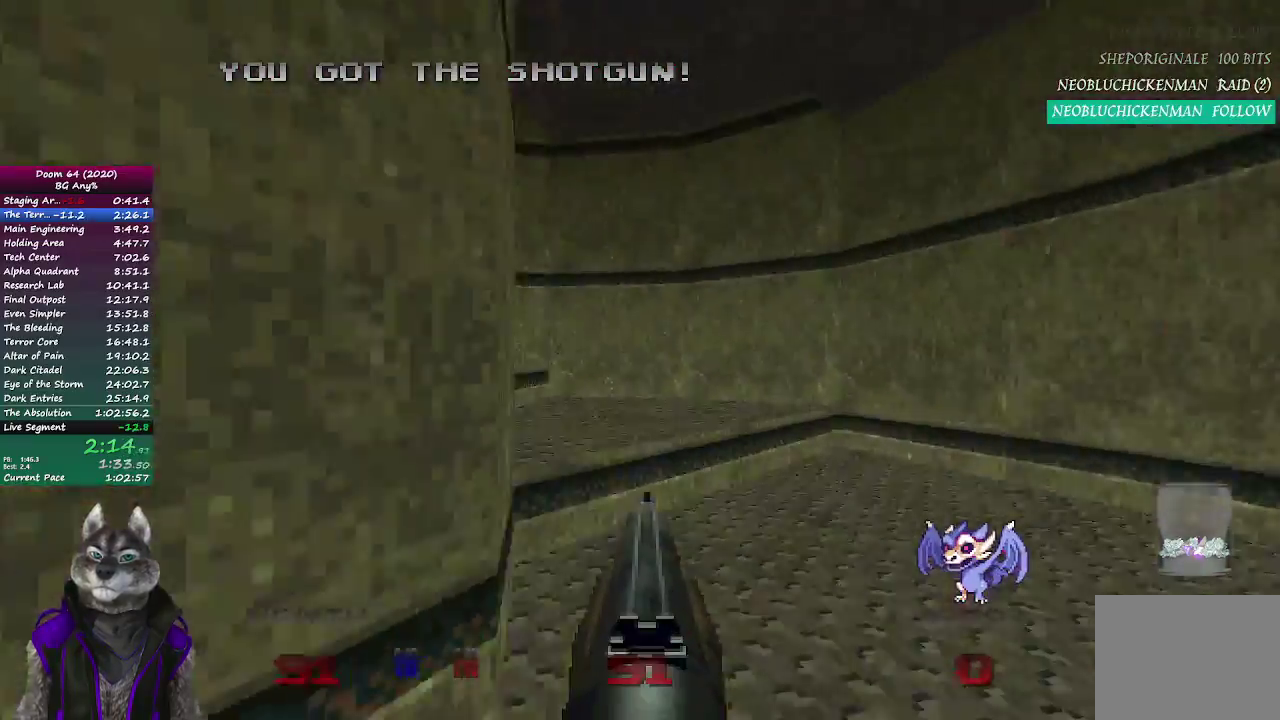
{"buttons": ["R2"], "left_stick": "center", "right_stick": "center", "events": [[17, "right_stick", "center"], [100, "R2", "down"], [100, "left_stick", "down-right"], [150, "left_stick", "down"], [217, "right_stick", "right"], [433, "left_stick", "down-left"], [467, "right_stick", "center"], [500, "left_stick", "center"]]}